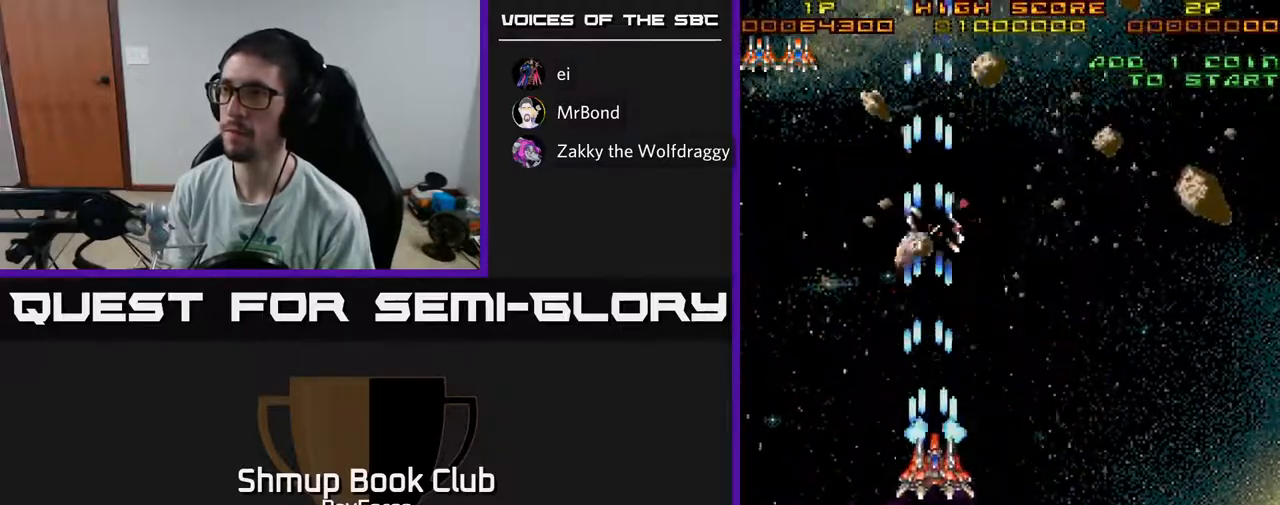
Gameplay with a controller (Xbox layout); each line is a JSON object with the inputs held at the frame after it. "events" lists button and stick changes between this image and that frame as [ms after this image, input, new state], when the widget could be followed in between. Not read: GUIDE.
{"buttons": ["A", "DPAD_DOWN"], "left_stick": "center", "right_stick": "center", "events": [[50, "DPAD_UP", "up"], [117, "DPAD_UP", "down"], [167, "DPAD_UP", "up"], [250, "DPAD_RIGHT", "up"], [283, "DPAD_DOWN", "down"]]}
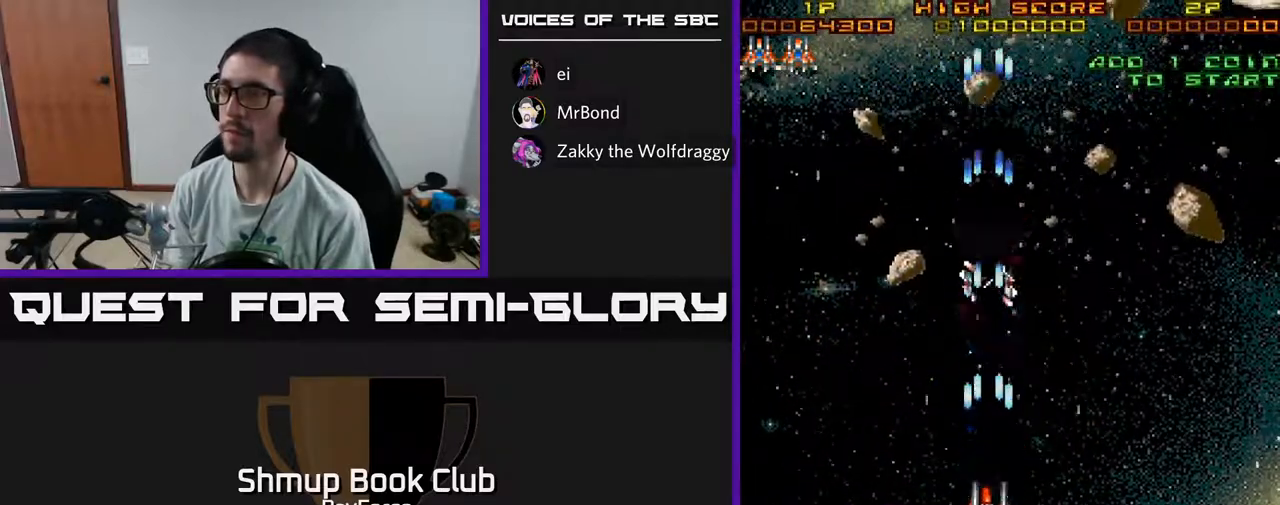
{"buttons": ["A", "DPAD_UP", "DPAD_RIGHT"], "left_stick": "center", "right_stick": "center", "events": [[200, "DPAD_DOWN", "up"], [200, "DPAD_RIGHT", "down"], [483, "DPAD_UP", "down"]]}
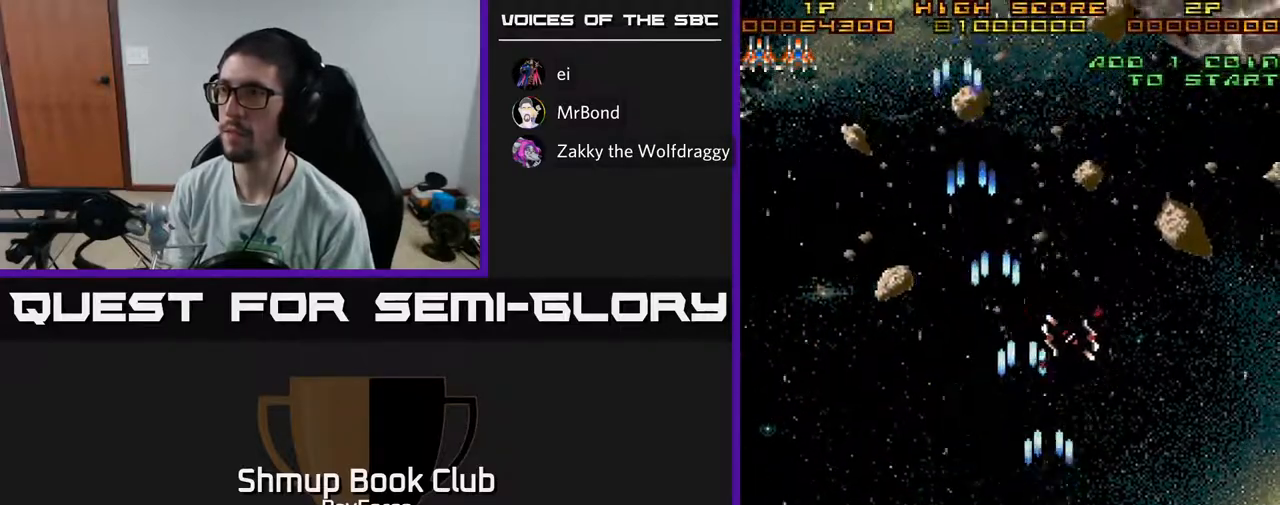
{"buttons": ["A", "DPAD_DOWN"], "left_stick": "center", "right_stick": "center", "events": [[67, "DPAD_RIGHT", "up"], [100, "DPAD_RIGHT", "down"], [333, "DPAD_UP", "up"], [383, "DPAD_DOWN", "down"], [400, "DPAD_RIGHT", "up"]]}
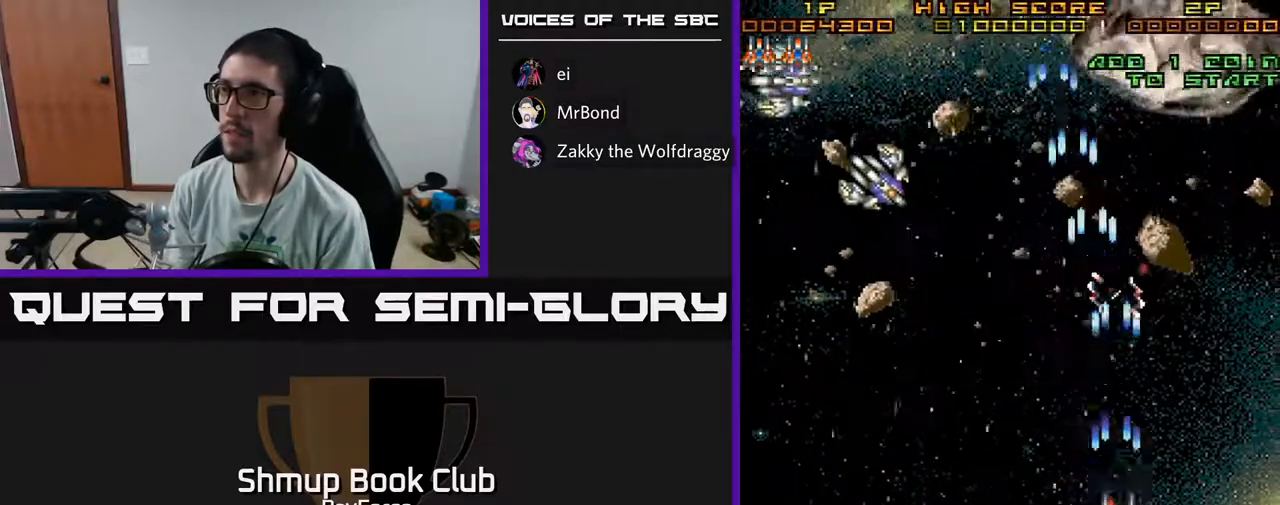
{"buttons": ["A"], "left_stick": "center", "right_stick": "center", "events": [[33, "DPAD_DOWN", "up"]]}
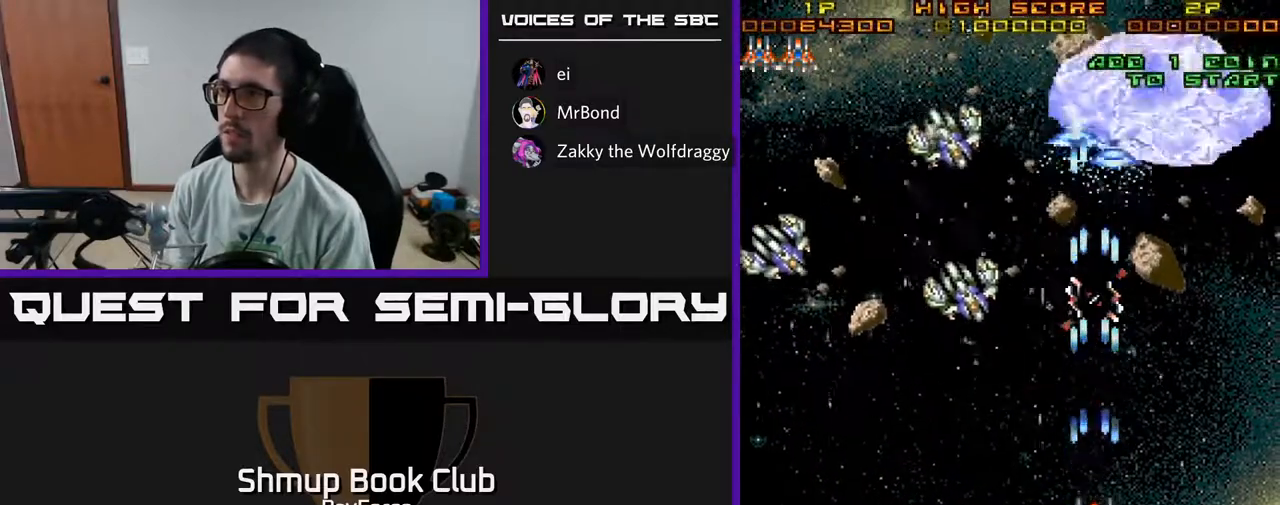
{"buttons": ["A", "DPAD_LEFT"], "left_stick": "center", "right_stick": "center", "events": [[200, "DPAD_DOWN", "down"], [317, "DPAD_LEFT", "down"], [383, "DPAD_DOWN", "up"]]}
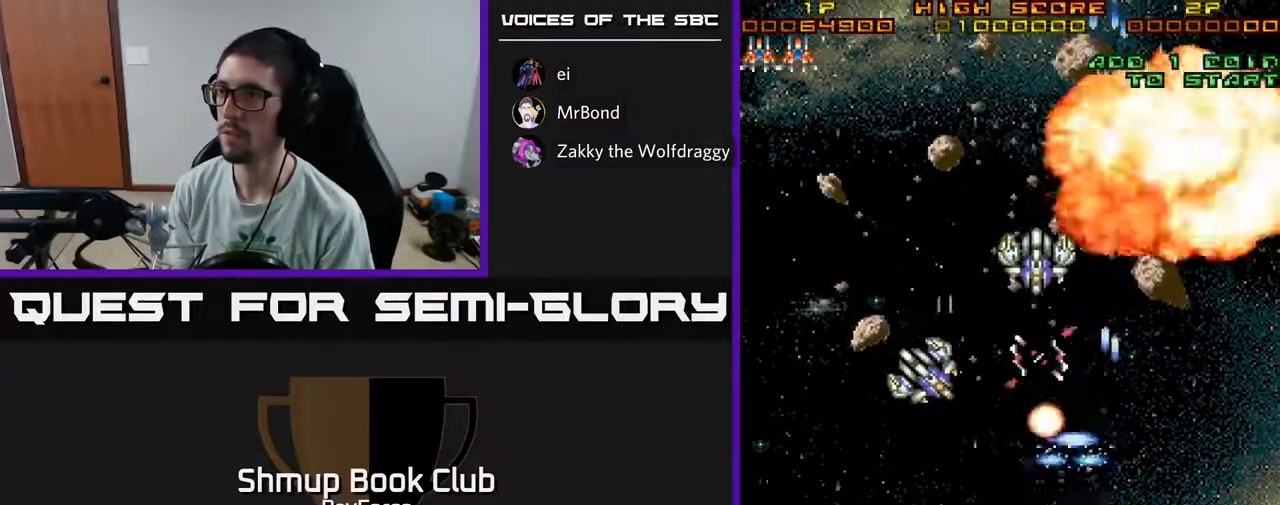
{"buttons": ["A"], "left_stick": "center", "right_stick": "center", "events": [[483, "DPAD_LEFT", "up"]]}
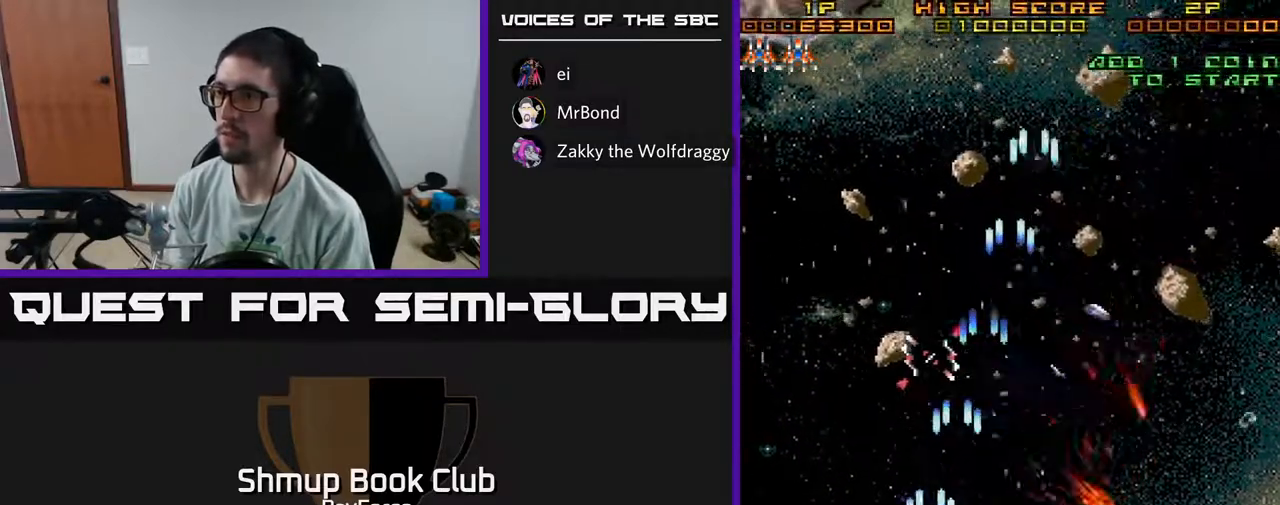
{"buttons": ["A", "DPAD_UP", "DPAD_LEFT"], "left_stick": "center", "right_stick": "center", "events": [[250, "DPAD_UP", "down"], [383, "DPAD_LEFT", "down"]]}
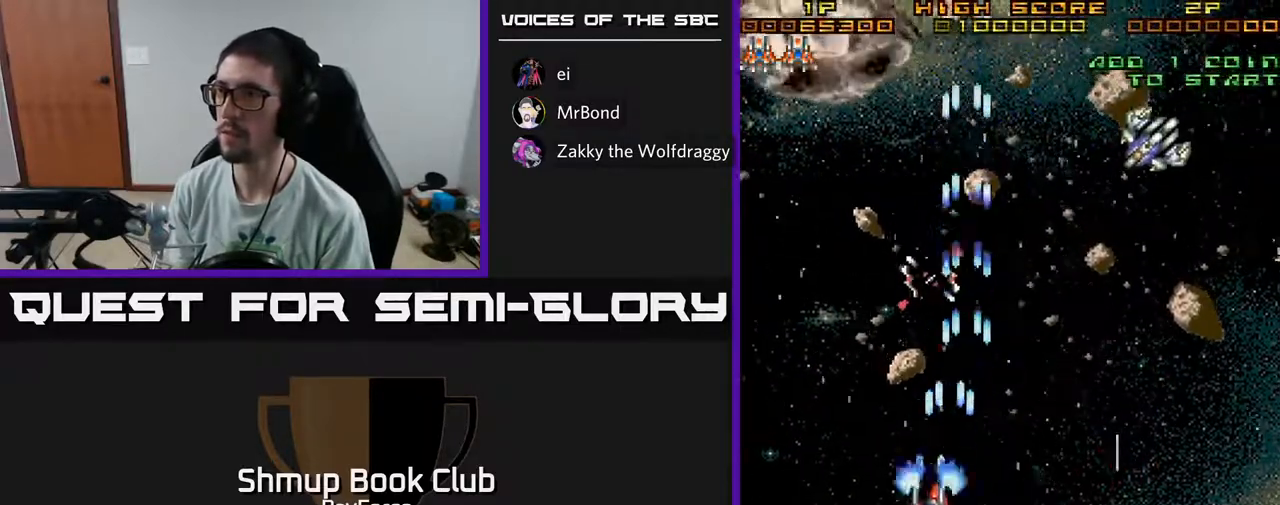
{"buttons": ["A", "DPAD_DOWN"], "left_stick": "center", "right_stick": "center", "events": [[267, "DPAD_UP", "up"], [283, "DPAD_LEFT", "up"], [367, "DPAD_DOWN", "down"]]}
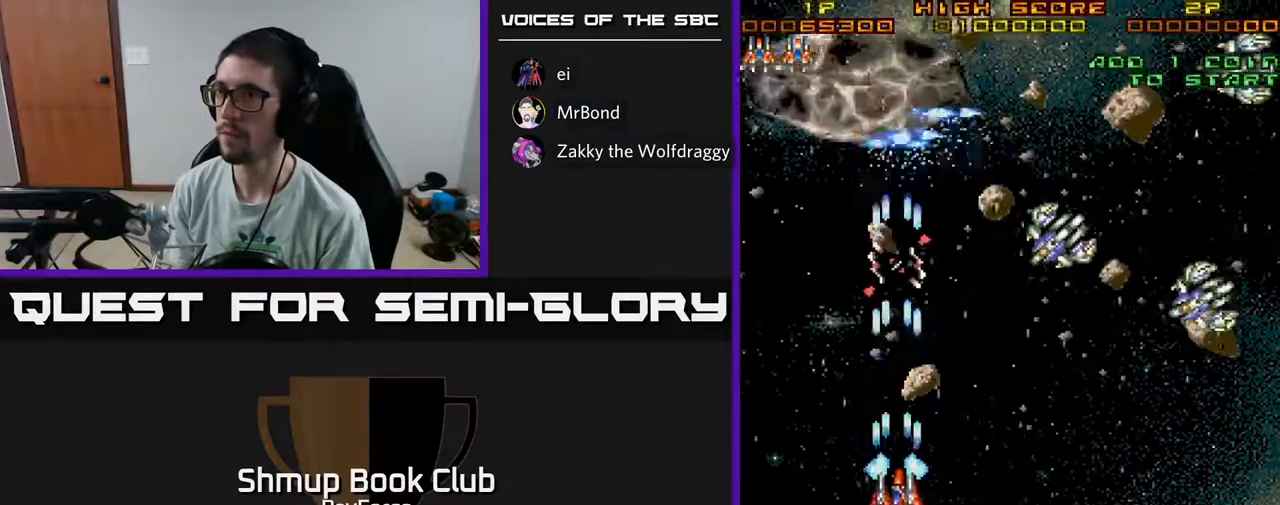
{"buttons": ["A", "DPAD_RIGHT"], "left_stick": "center", "right_stick": "center", "events": [[217, "DPAD_DOWN", "up"], [433, "DPAD_RIGHT", "down"]]}
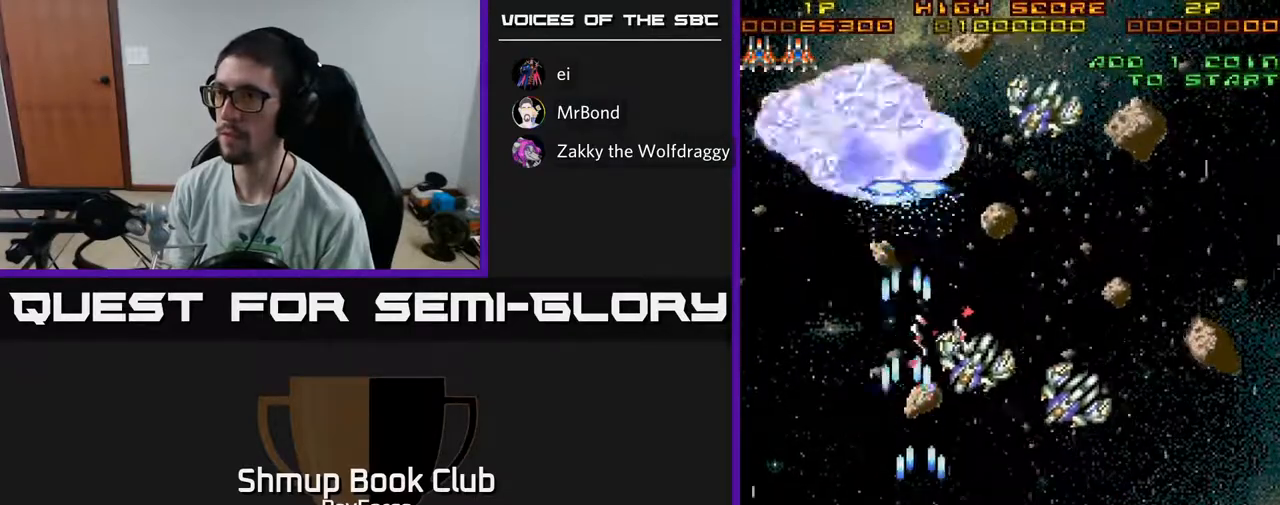
{"buttons": ["A", "DPAD_RIGHT"], "left_stick": "center", "right_stick": "center", "events": [[100, "DPAD_DOWN", "down"], [117, "DPAD_RIGHT", "up"], [150, "DPAD_LEFT", "down"], [317, "DPAD_LEFT", "up"], [350, "DPAD_RIGHT", "down"], [367, "DPAD_DOWN", "up"]]}
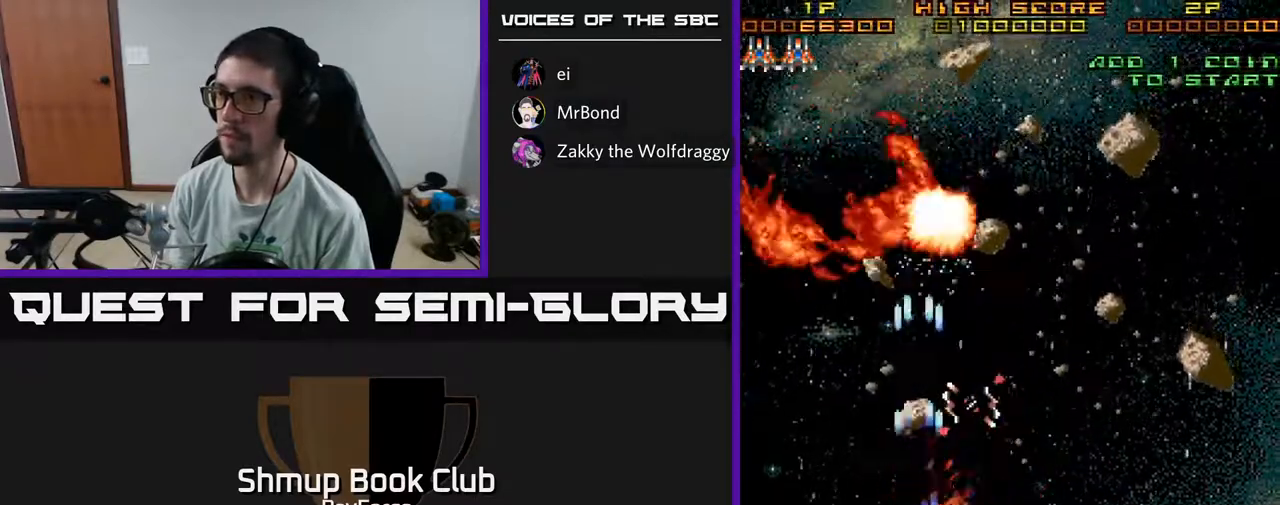
{"buttons": ["A", "DPAD_LEFT"], "left_stick": "center", "right_stick": "center", "events": [[350, "DPAD_RIGHT", "up"], [367, "DPAD_UP", "down"], [400, "DPAD_LEFT", "down"], [483, "DPAD_UP", "up"]]}
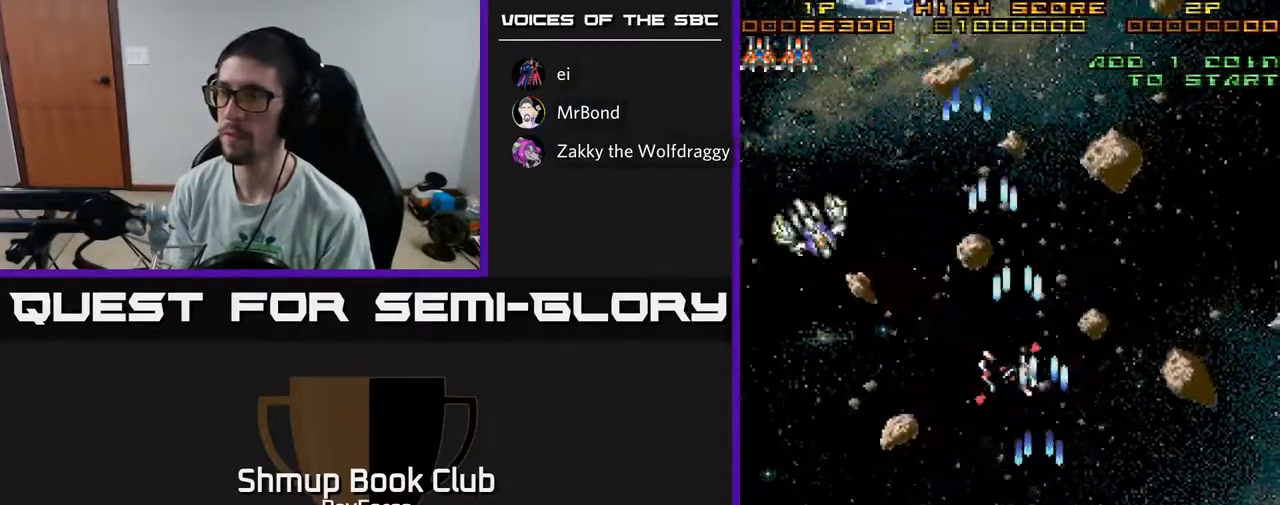
{"buttons": ["A", "DPAD_LEFT"], "left_stick": "center", "right_stick": "center", "events": [[250, "DPAD_UP", "down"], [450, "DPAD_UP", "up"]]}
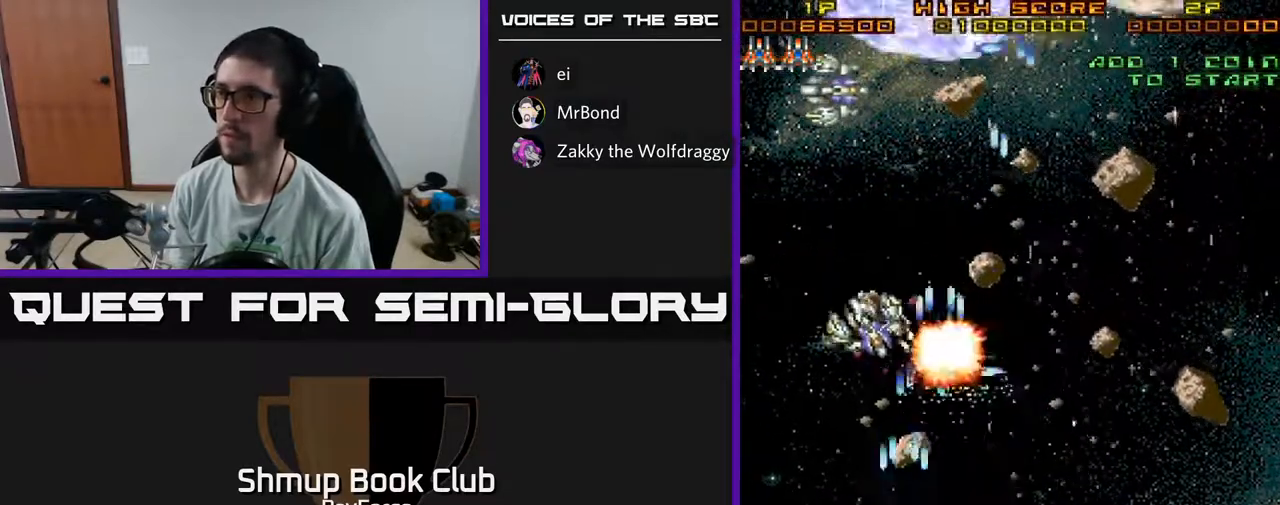
{"buttons": ["A", "DPAD_RIGHT"], "left_stick": "center", "right_stick": "center", "events": [[67, "DPAD_DOWN", "down"], [67, "DPAD_LEFT", "up"], [100, "DPAD_RIGHT", "down"], [133, "DPAD_DOWN", "up"]]}
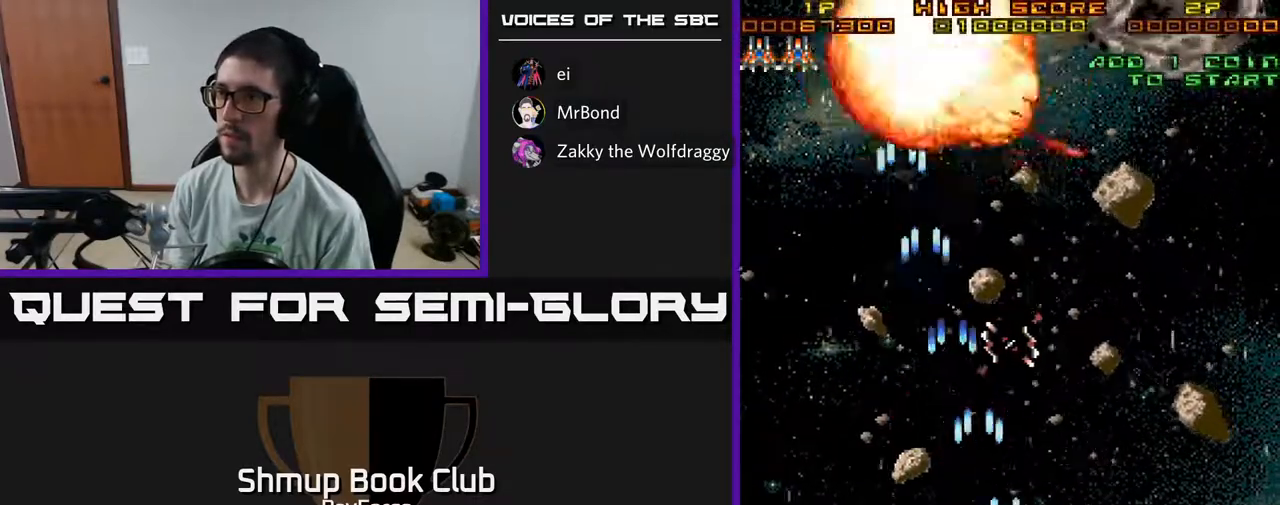
{"buttons": ["A", "DPAD_RIGHT"], "left_stick": "center", "right_stick": "center", "events": [[83, "DPAD_RIGHT", "up"], [100, "DPAD_UP", "down"], [167, "DPAD_LEFT", "down"], [250, "DPAD_LEFT", "up"], [250, "DPAD_UP", "up"], [267, "DPAD_RIGHT", "down"]]}
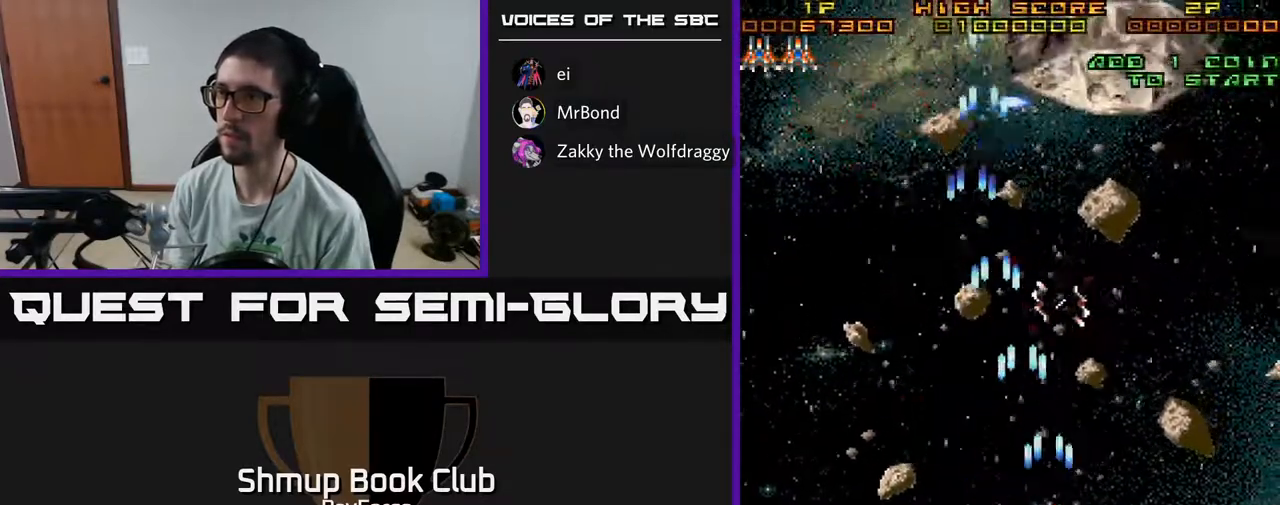
{"buttons": ["A"], "left_stick": "center", "right_stick": "center", "events": [[117, "DPAD_UP", "down"], [150, "DPAD_RIGHT", "up"], [300, "DPAD_UP", "up"]]}
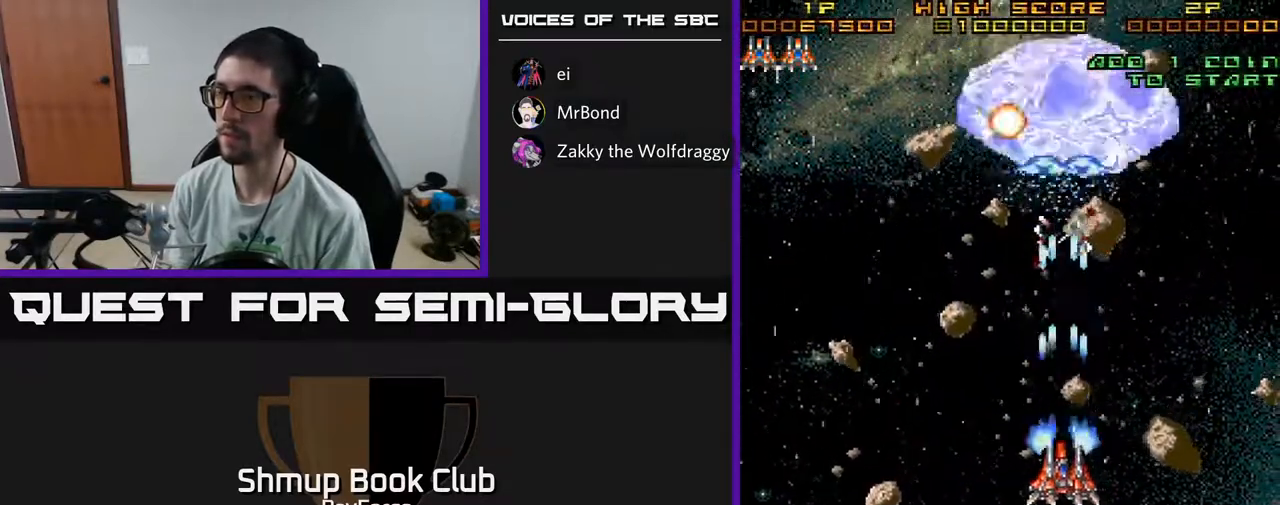
{"buttons": ["A", "DPAD_LEFT"], "left_stick": "center", "right_stick": "center", "events": [[33, "DPAD_DOWN", "down"], [83, "DPAD_RIGHT", "down"], [133, "DPAD_RIGHT", "up"], [183, "DPAD_LEFT", "down"], [267, "DPAD_DOWN", "up"]]}
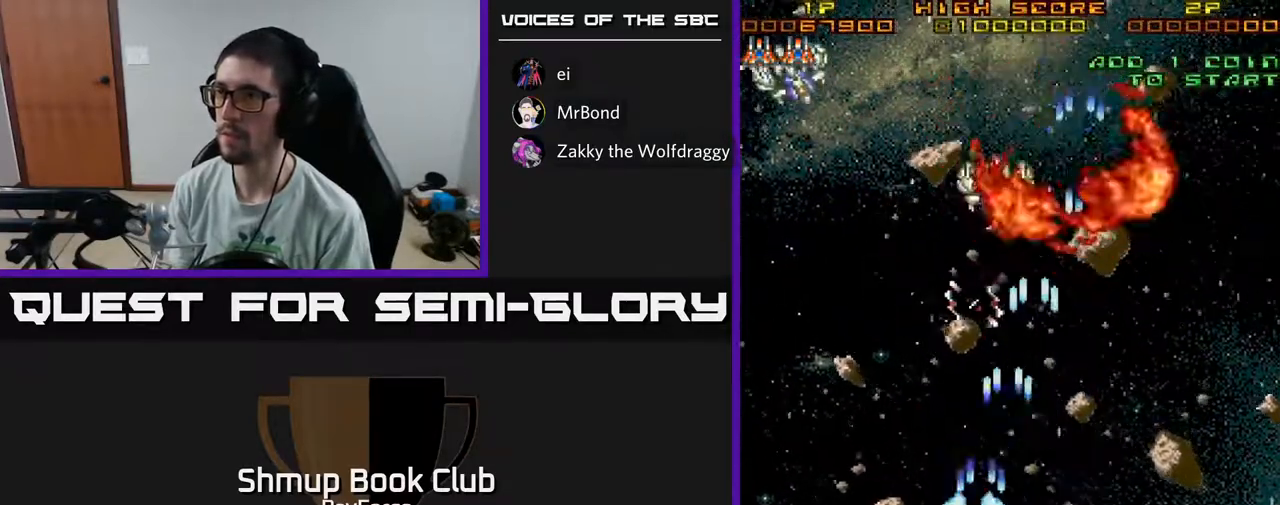
{"buttons": ["A", "DPAD_RIGHT"], "left_stick": "center", "right_stick": "center", "events": [[450, "DPAD_LEFT", "up"], [467, "DPAD_DOWN", "down"], [467, "DPAD_RIGHT", "down"], [483, "DPAD_DOWN", "up"]]}
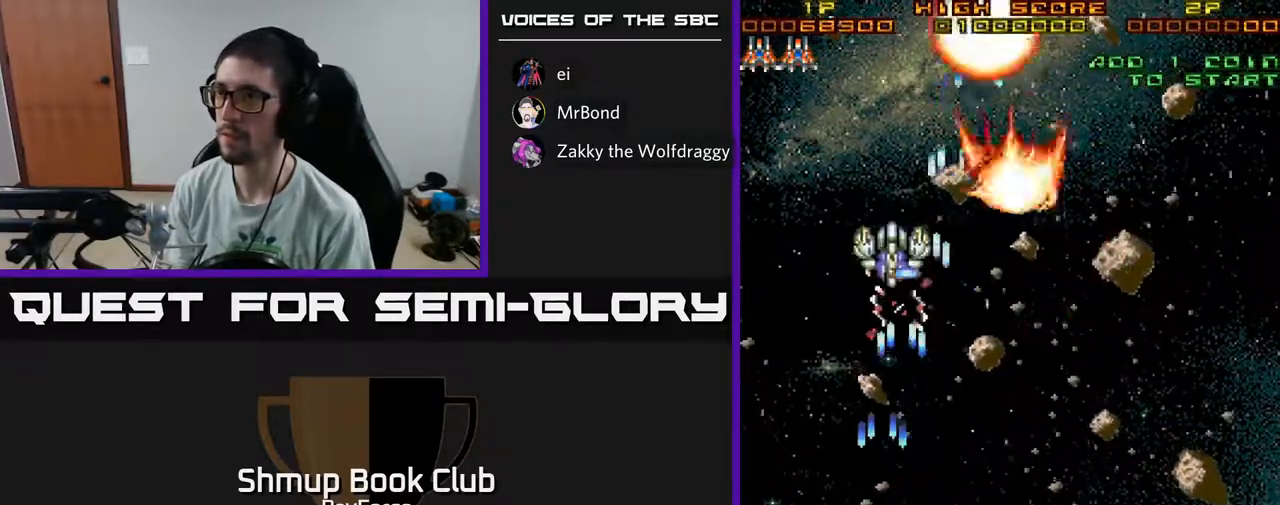
{"buttons": ["A", "DPAD_RIGHT"], "left_stick": "center", "right_stick": "center", "events": []}
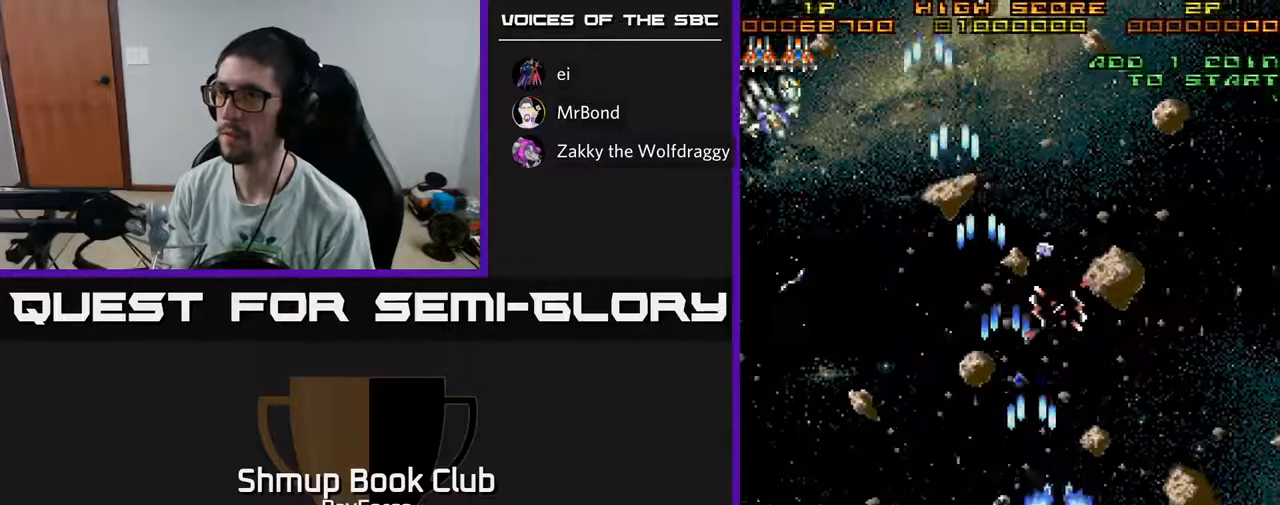
{"buttons": ["A", "DPAD_LEFT"], "left_stick": "center", "right_stick": "center", "events": [[67, "DPAD_DOWN", "down"], [83, "DPAD_RIGHT", "up"], [117, "DPAD_LEFT", "down"], [150, "DPAD_DOWN", "up"]]}
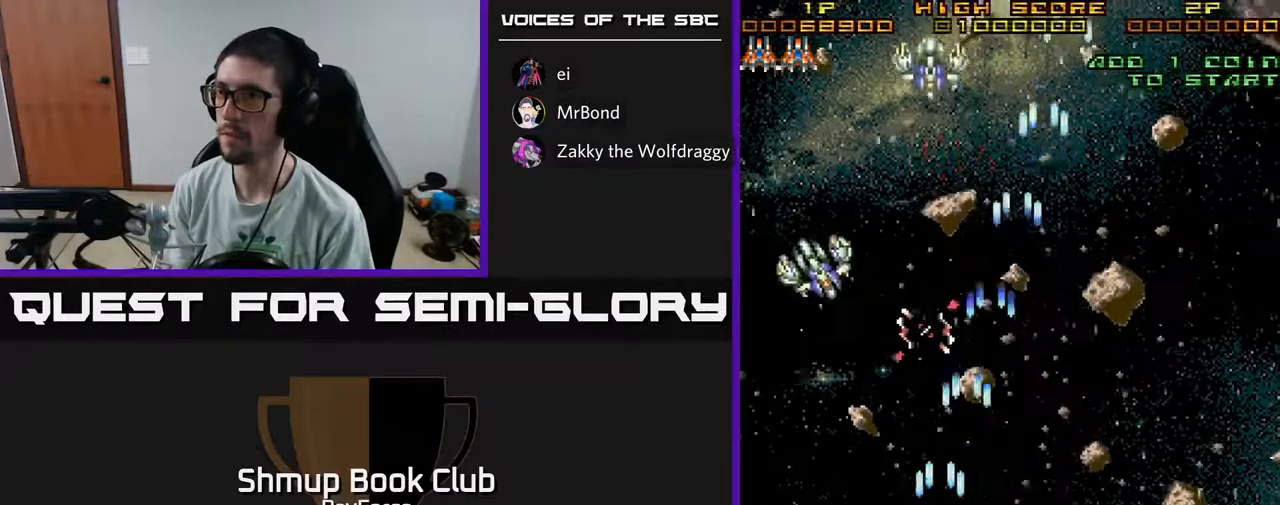
{"buttons": ["A", "DPAD_RIGHT"], "left_stick": "center", "right_stick": "center", "events": [[250, "DPAD_DOWN", "down"], [250, "DPAD_LEFT", "up"], [267, "DPAD_RIGHT", "down"], [283, "DPAD_DOWN", "up"]]}
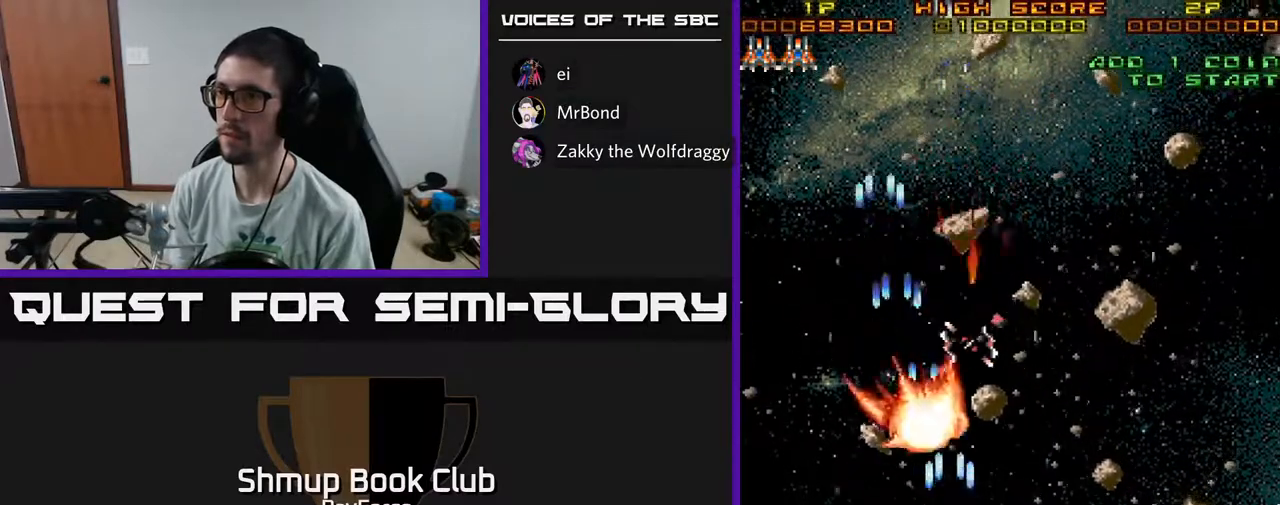
{"buttons": ["A", "DPAD_RIGHT"], "left_stick": "center", "right_stick": "center", "events": []}
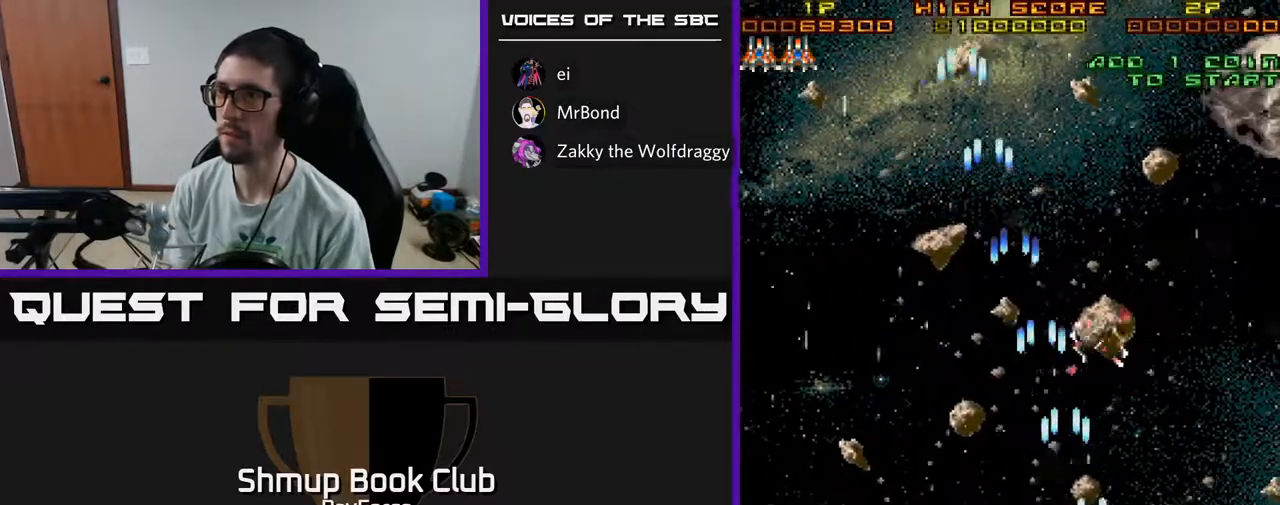
{"buttons": ["A", "DPAD_UP"], "left_stick": "center", "right_stick": "center", "events": [[433, "DPAD_UP", "down"], [450, "DPAD_RIGHT", "up"]]}
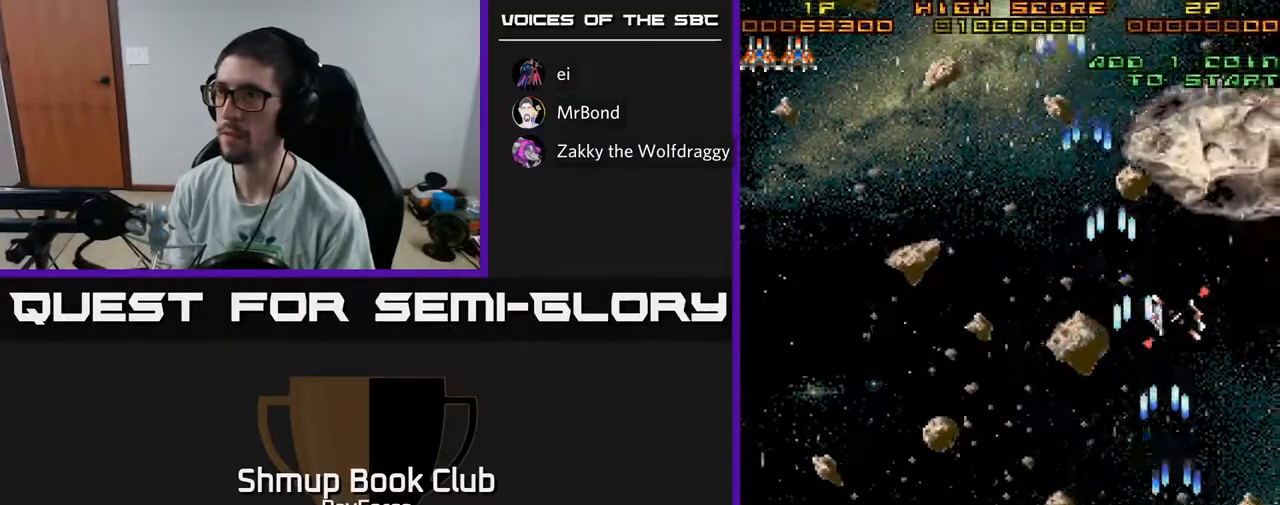
{"buttons": ["A", "DPAD_LEFT"], "left_stick": "center", "right_stick": "center", "events": [[467, "DPAD_UP", "up"], [500, "DPAD_LEFT", "down"]]}
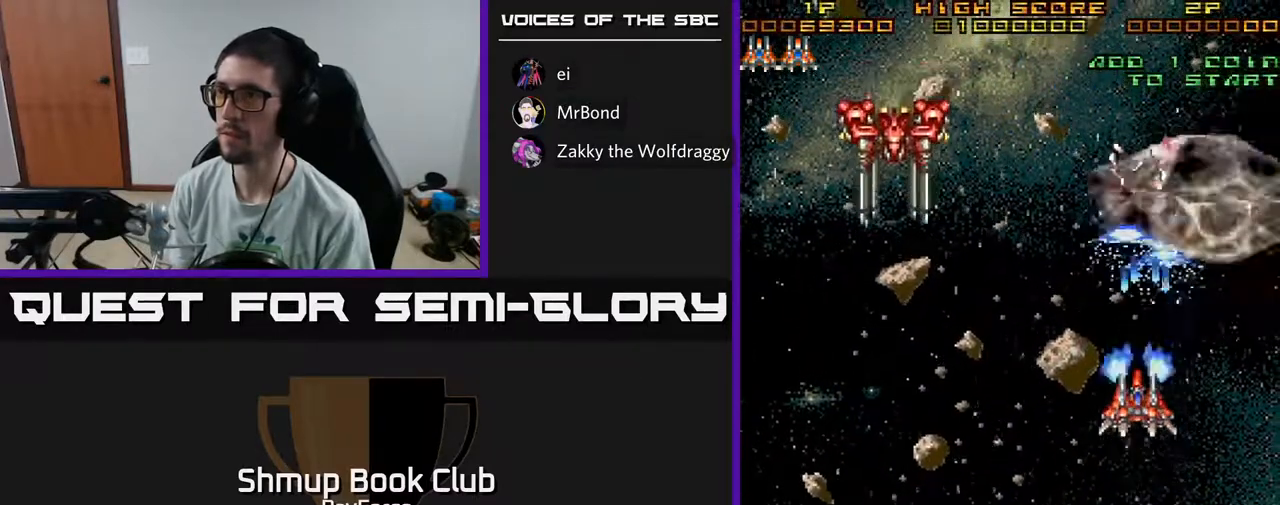
{"buttons": ["A", "DPAD_LEFT"], "left_stick": "center", "right_stick": "center", "events": [[17, "DPAD_DOWN", "down"], [200, "DPAD_DOWN", "up"]]}
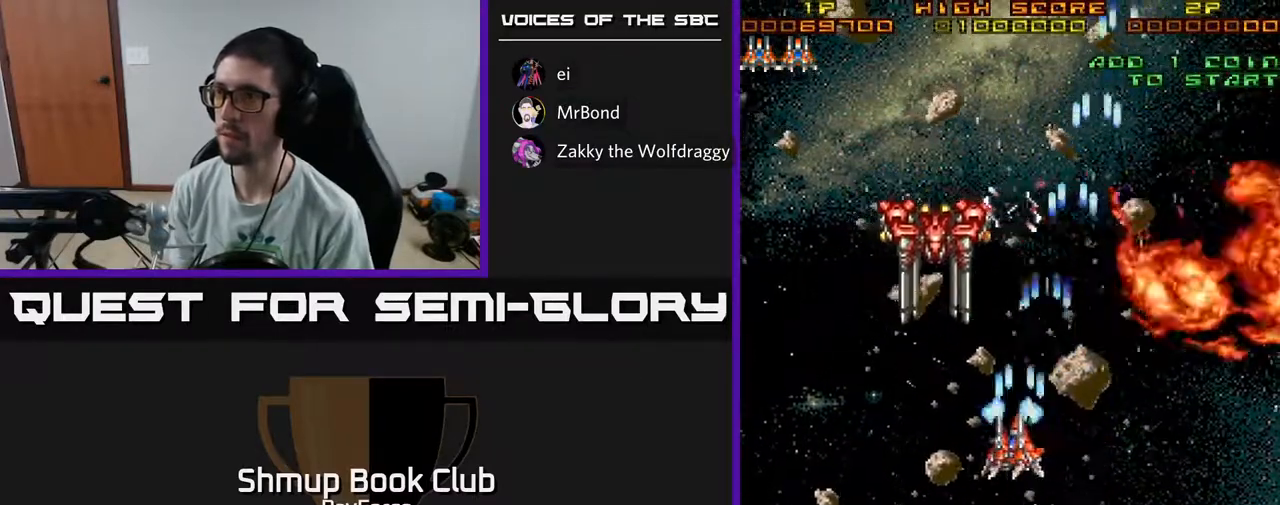
{"buttons": ["A", "DPAD_DOWN"], "left_stick": "center", "right_stick": "center", "events": [[183, "DPAD_LEFT", "up"], [200, "DPAD_DOWN", "down"]]}
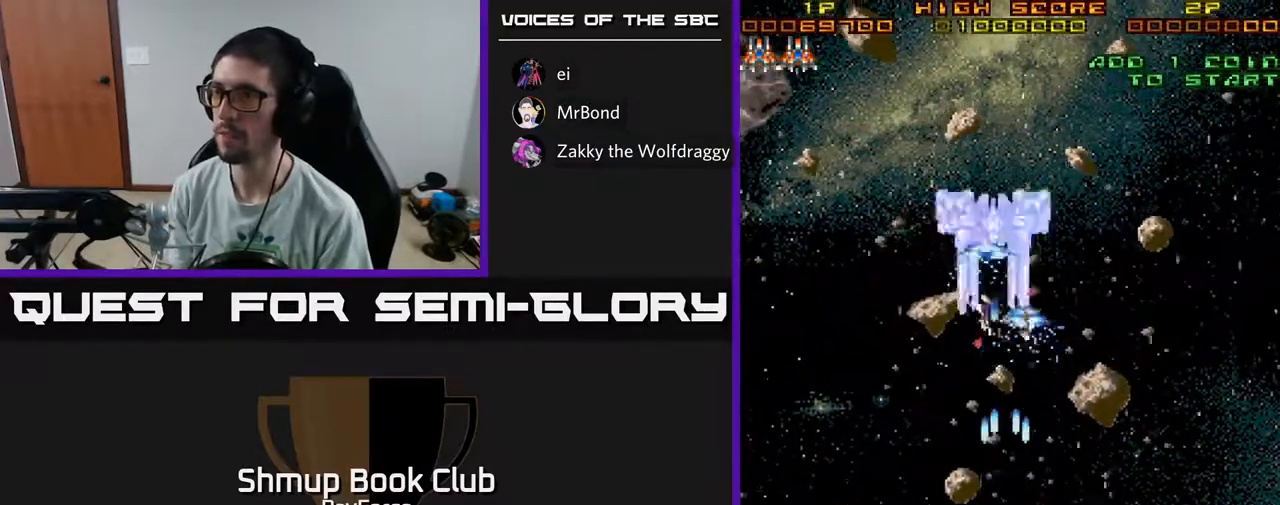
{"buttons": ["A"], "left_stick": "center", "right_stick": "center", "events": [[183, "DPAD_DOWN", "up"], [183, "DPAD_LEFT", "down"], [267, "DPAD_DOWN", "down"], [283, "DPAD_LEFT", "up"], [350, "DPAD_DOWN", "up"]]}
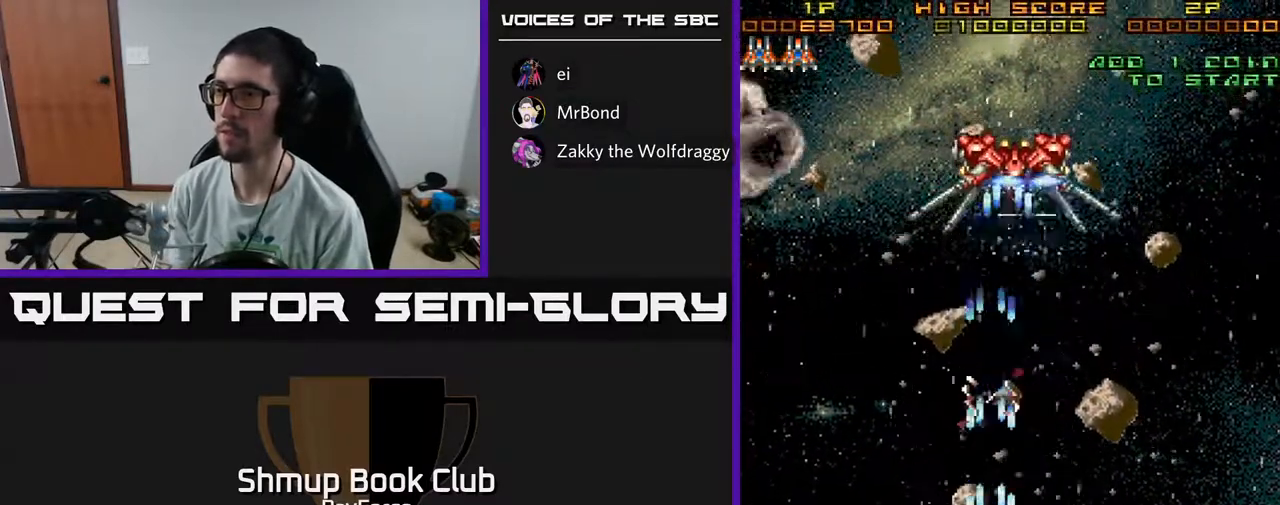
{"buttons": ["A", "DPAD_LEFT"], "left_stick": "center", "right_stick": "center", "events": [[50, "DPAD_LEFT", "down"]]}
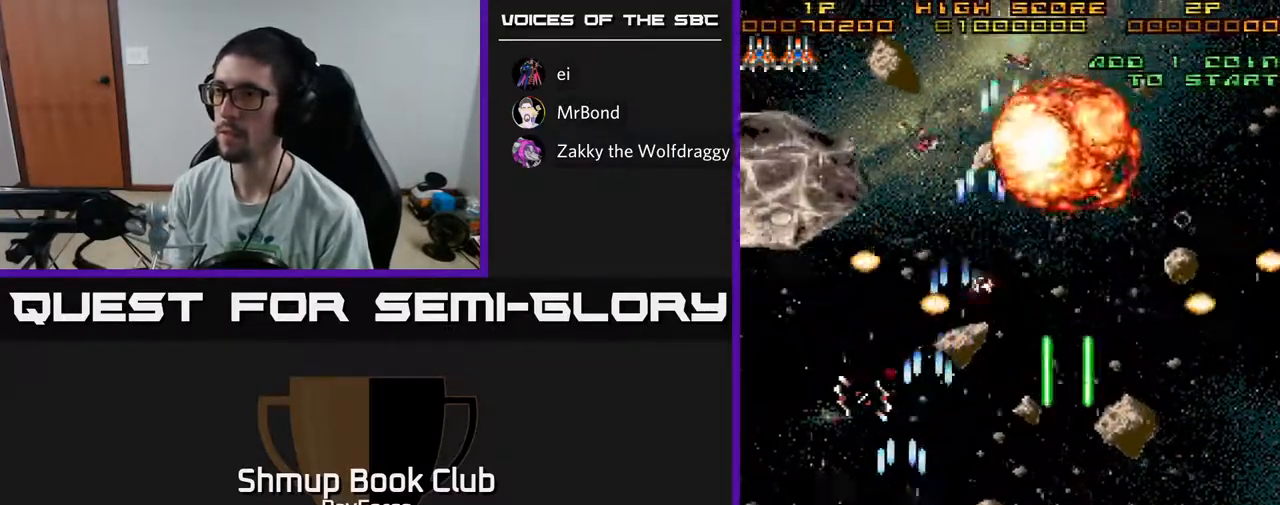
{"buttons": ["A"], "left_stick": "center", "right_stick": "center", "events": [[133, "DPAD_UP", "down"], [250, "DPAD_LEFT", "up"], [350, "DPAD_UP", "up"]]}
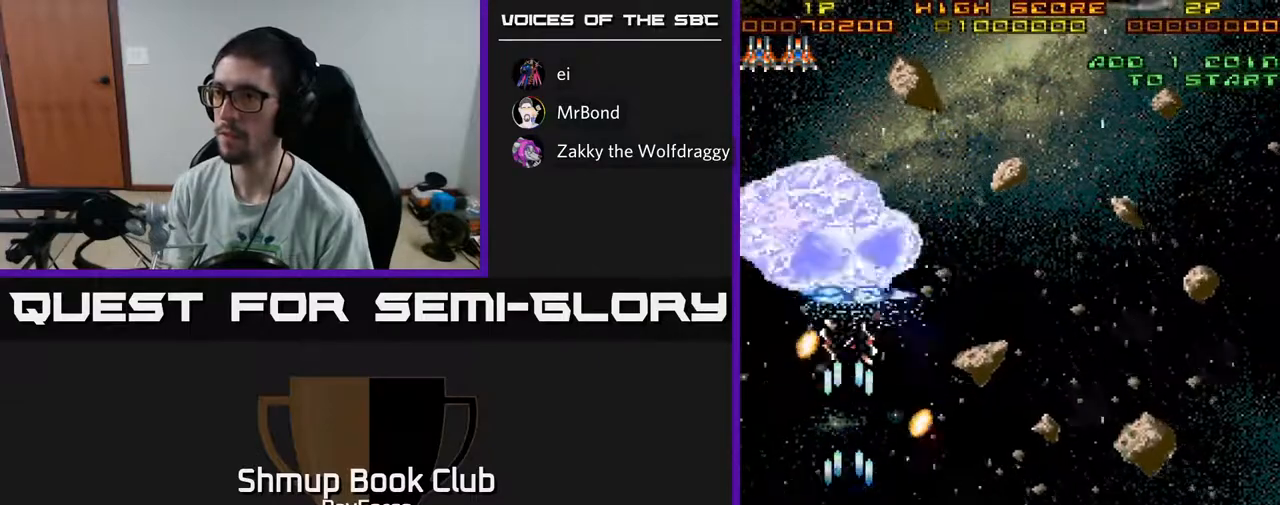
{"buttons": ["A", "DPAD_RIGHT"], "left_stick": "center", "right_stick": "center", "events": [[33, "DPAD_DOWN", "down"], [100, "DPAD_DOWN", "up"], [250, "DPAD_RIGHT", "down"]]}
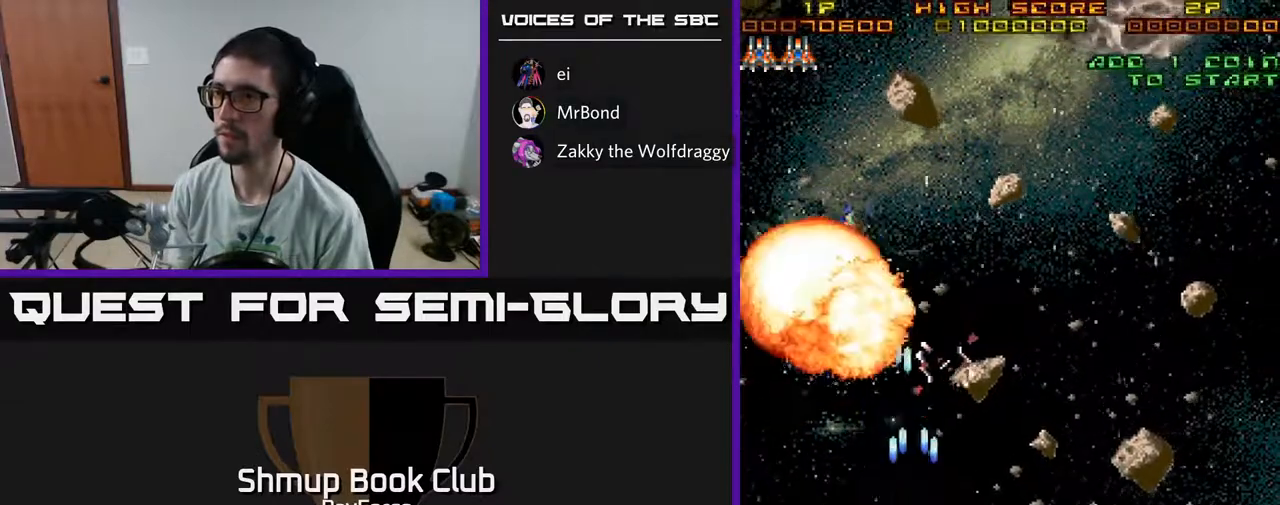
{"buttons": ["A", "DPAD_UP"], "left_stick": "center", "right_stick": "center", "events": [[500, "DPAD_RIGHT", "up"], [500, "DPAD_UP", "down"]]}